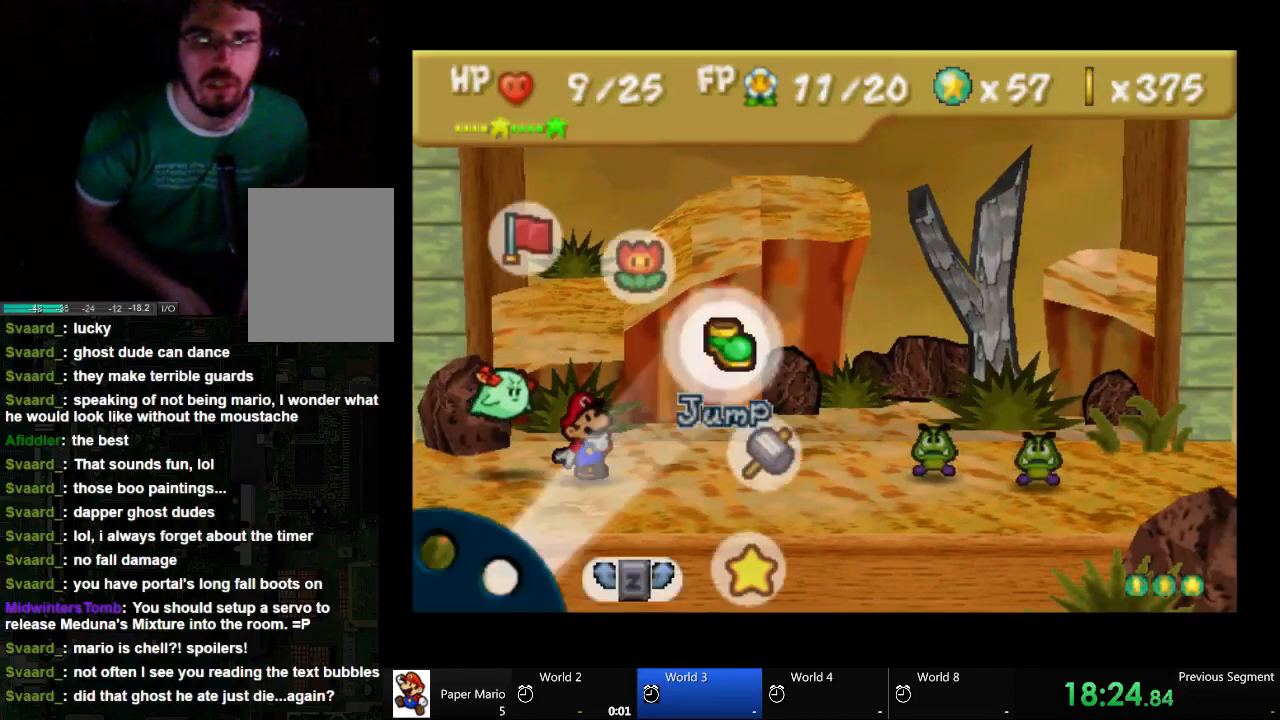
Gameplay with a controller (Xbox layout); each line is a JSON object with the inputs held at the frame after it. "events" lists button and stick changes between this image and that frame as [ms after this image, input, new state], when the widget could be followed in between. Not read: L2 L3 R3.
{"buttons": [], "left_stick": "down", "right_stick": "center", "events": [[167, "left_stick", "down-right"], [300, "left_stick", "center"], [433, "left_stick", "down"]]}
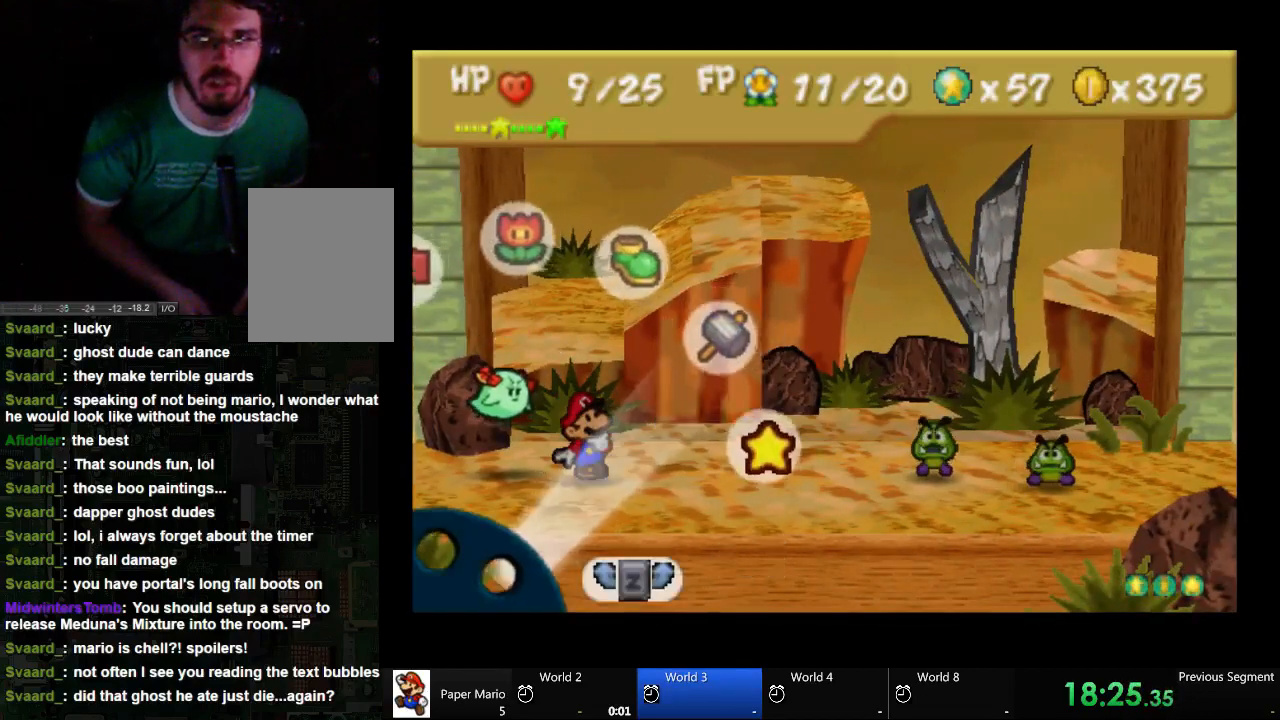
{"buttons": [], "left_stick": "center", "right_stick": "center", "events": [[100, "left_stick", "center"], [300, "A", "down"], [433, "A", "up"]]}
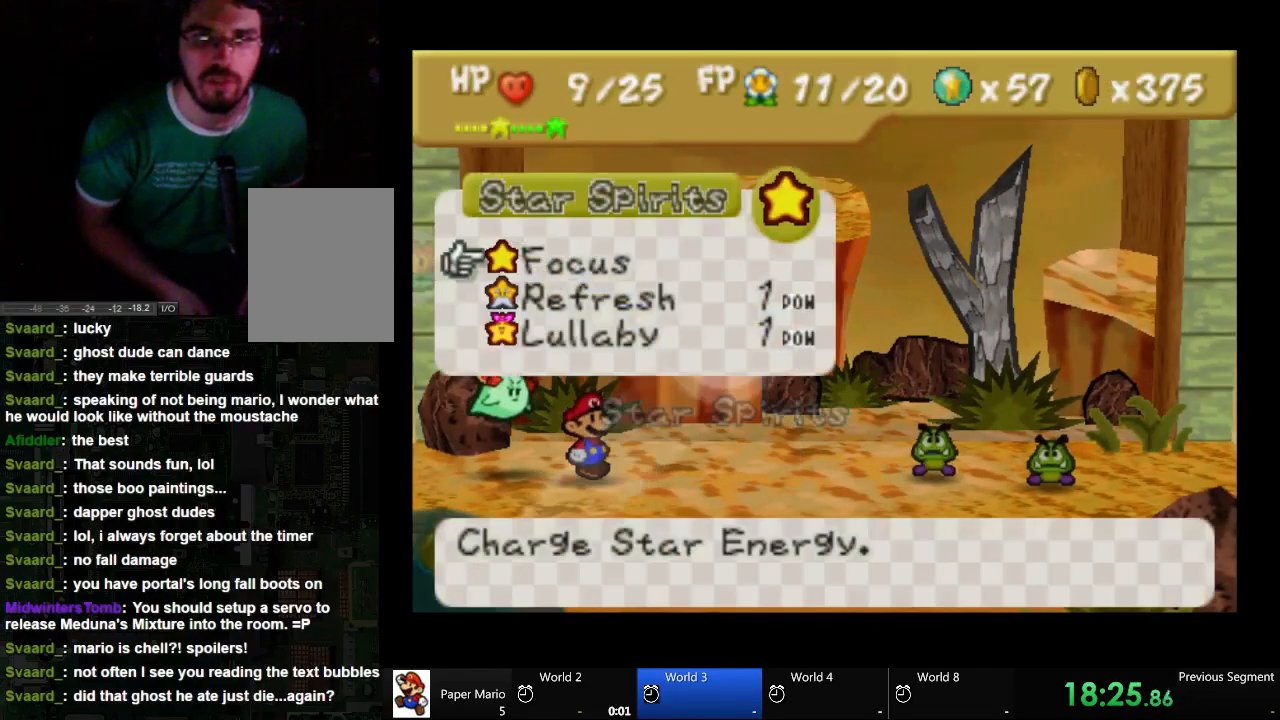
{"buttons": [], "left_stick": "center", "right_stick": "center", "events": [[200, "left_stick", "down"], [333, "left_stick", "center"]]}
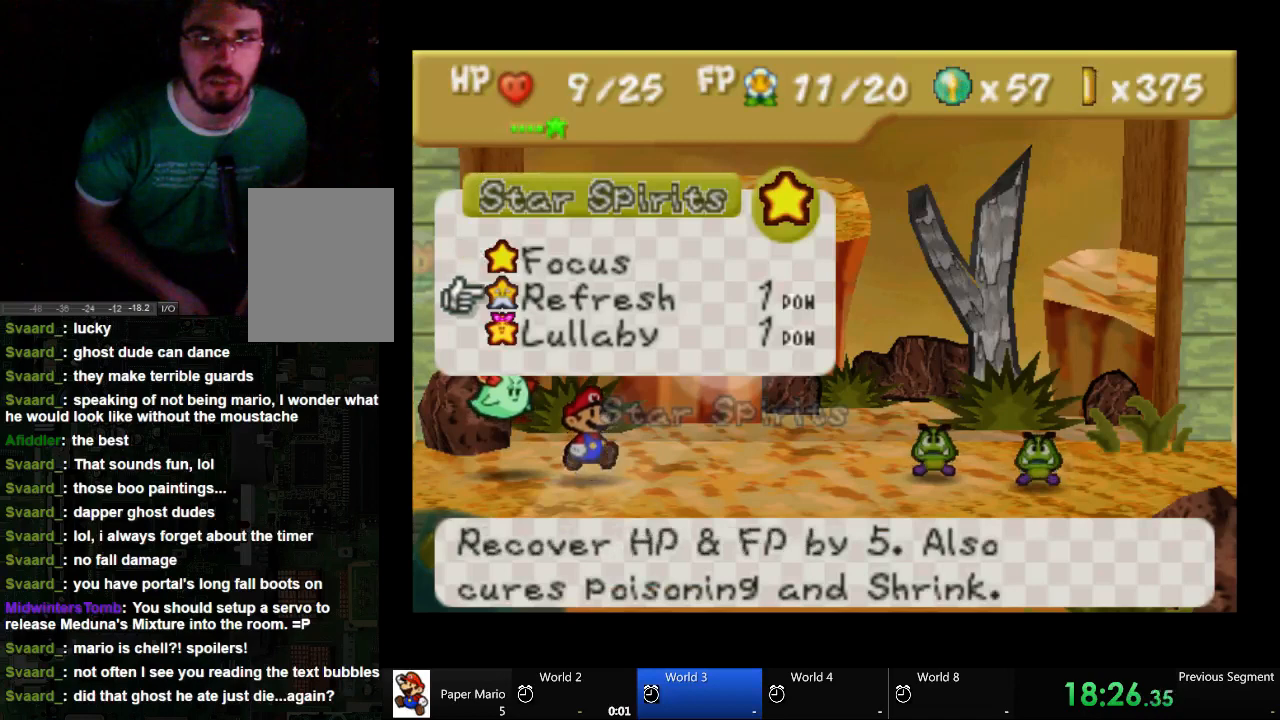
{"buttons": [], "left_stick": "center", "right_stick": "center", "events": [[167, "left_stick", "down"], [233, "left_stick", "center"]]}
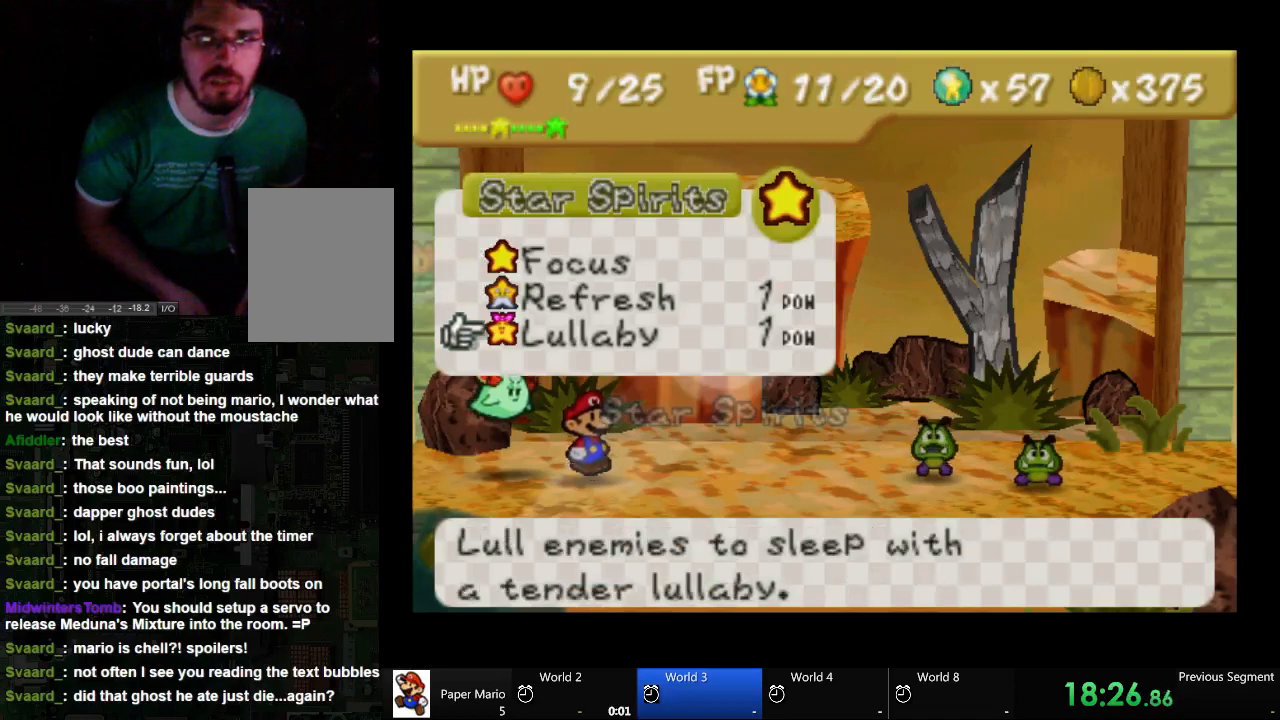
{"buttons": [], "left_stick": "center", "right_stick": "center", "events": [[233, "left_stick", "up"], [400, "left_stick", "center"]]}
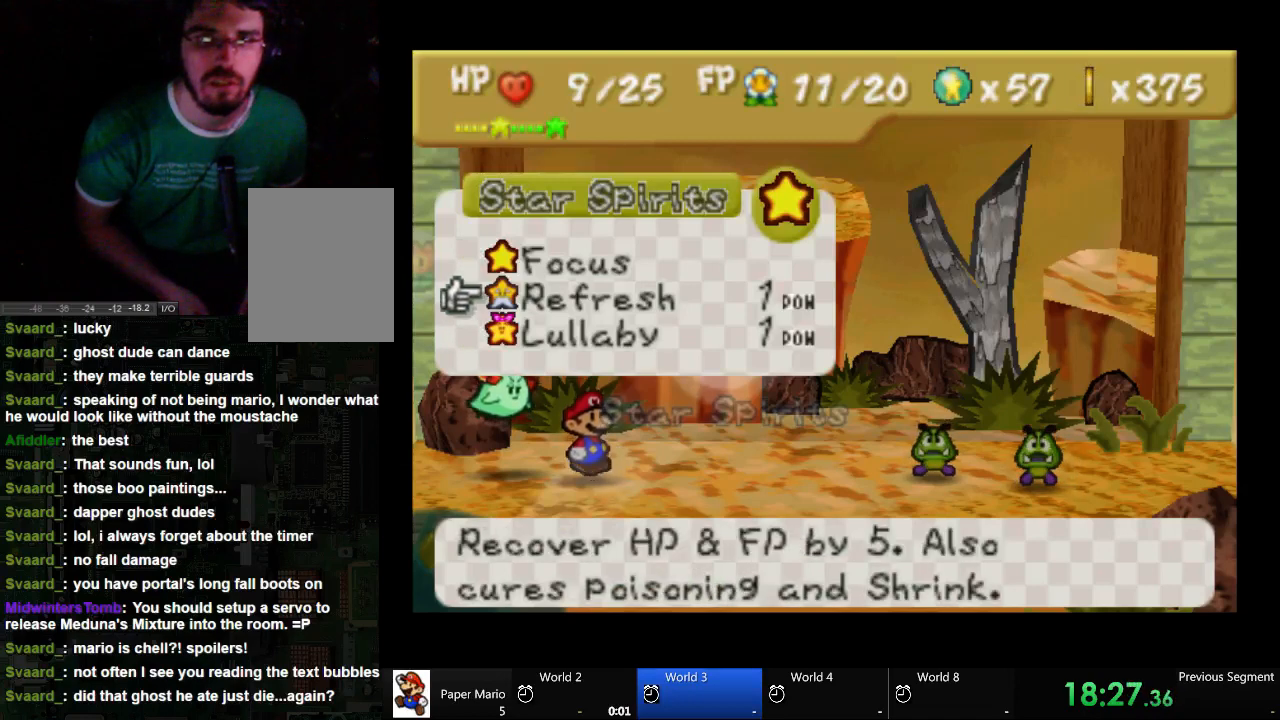
{"buttons": ["A"], "left_stick": "center", "right_stick": "center", "events": [[467, "A", "down"]]}
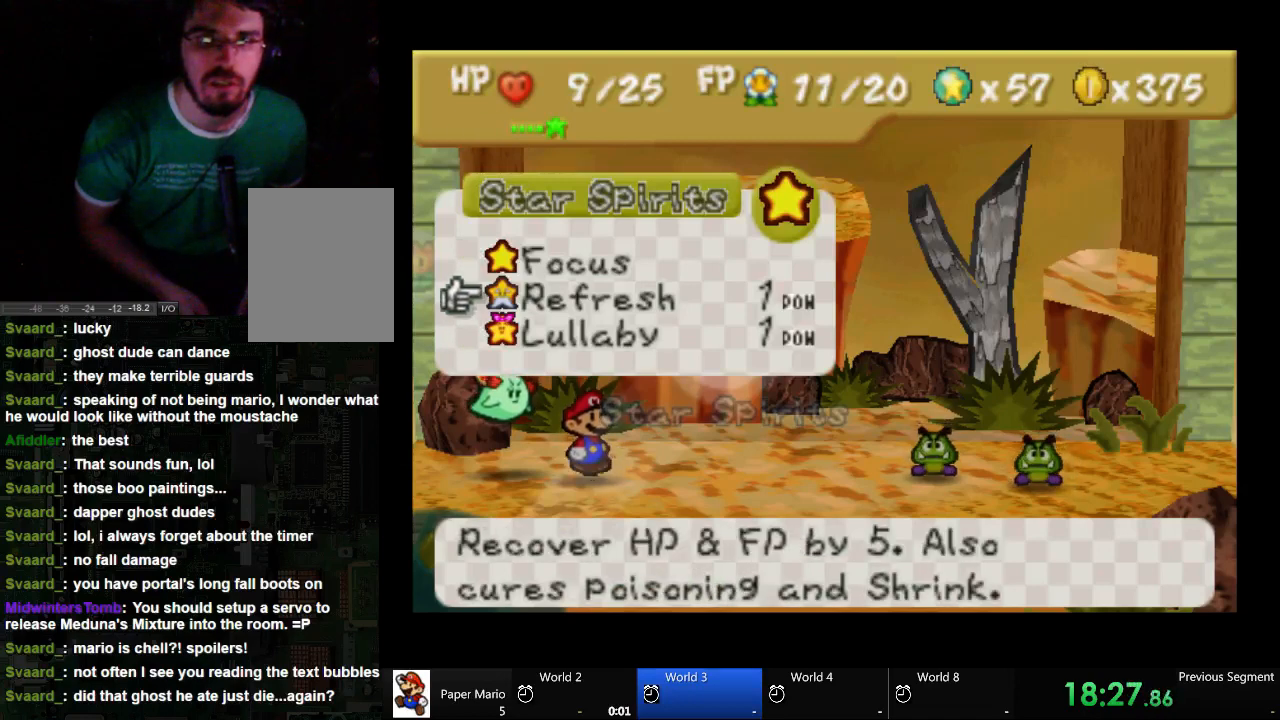
{"buttons": ["A"], "left_stick": "center", "right_stick": "center", "events": []}
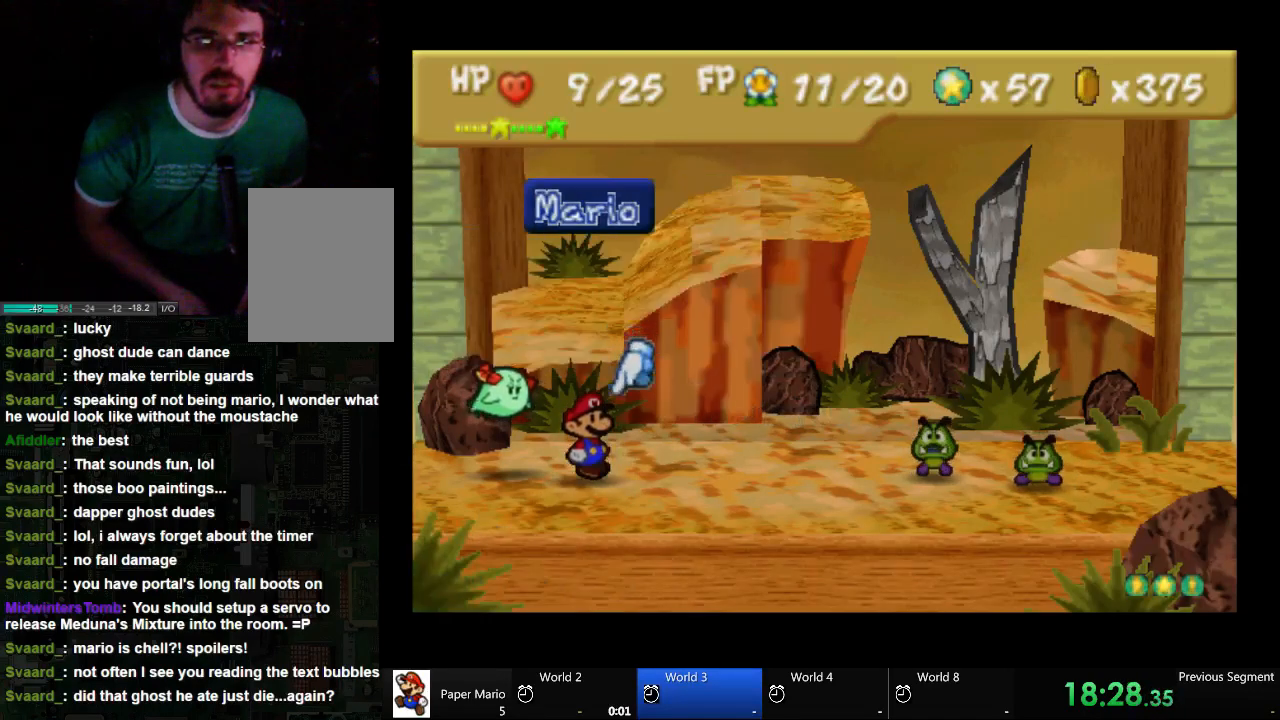
{"buttons": ["A"], "left_stick": "center", "right_stick": "center", "events": []}
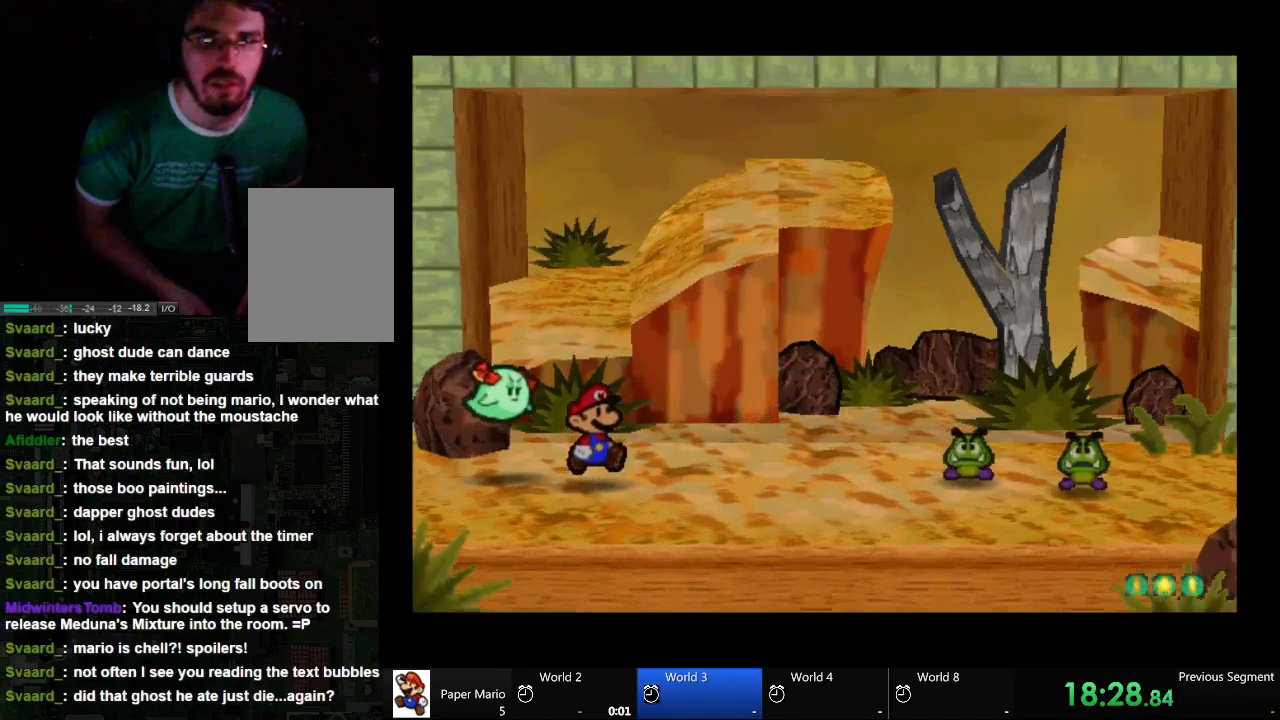
{"buttons": ["A"], "left_stick": "center", "right_stick": "center", "events": []}
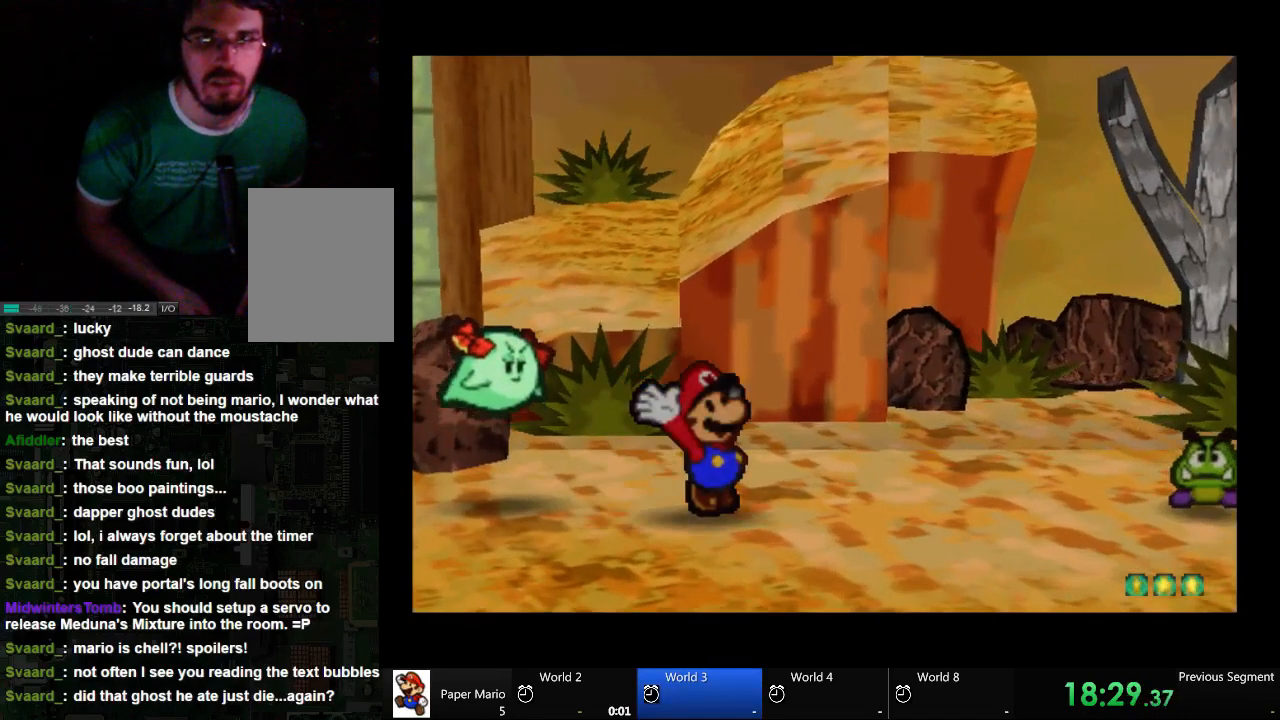
{"buttons": ["A"], "left_stick": "center", "right_stick": "center", "events": []}
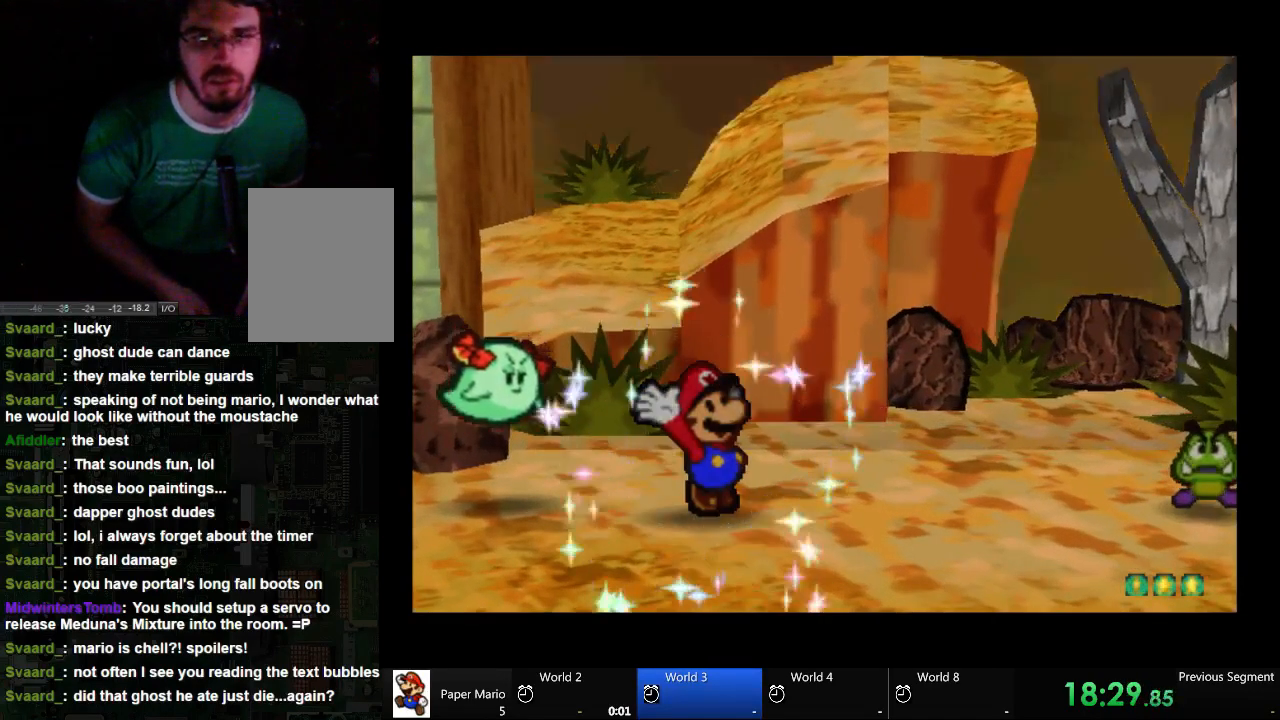
{"buttons": [], "left_stick": "center", "right_stick": "center", "events": [[67, "A", "up"]]}